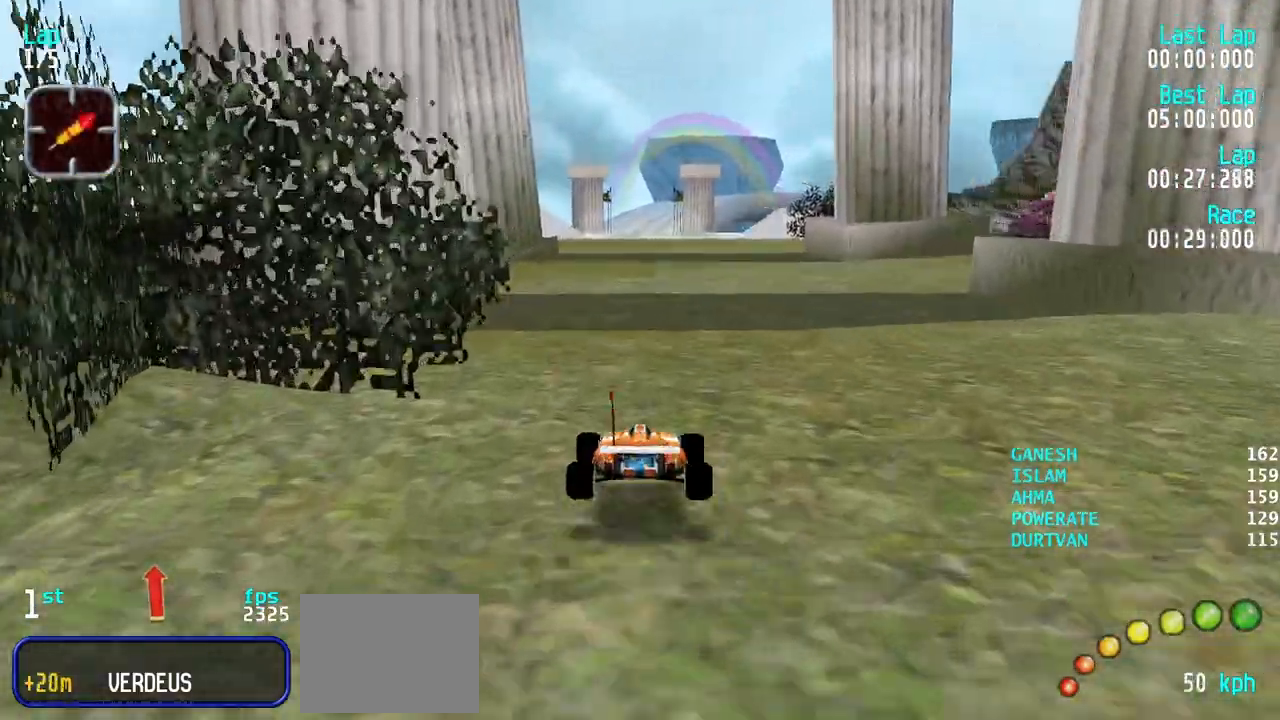
Gameplay with keyboard; each line is a JSON object with the keys held at the frame after it. "events" lists presses ("down") and releases ("up") of "down", "left", "right" and "up" between this image and that frame as [ms after this image, input, new state], when the widget could be followed in between. No other keys are recorded. Mouse input is not recorded.
{"keys": ["up"], "events": []}
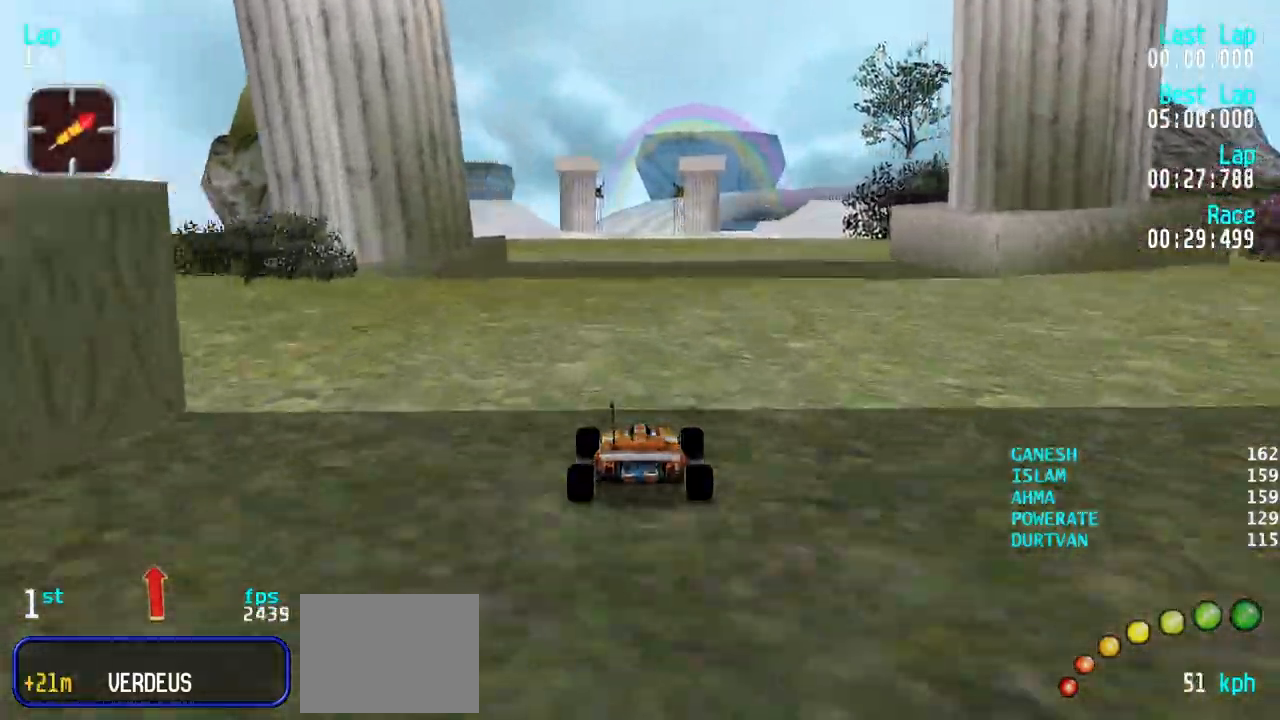
{"keys": ["up"], "events": []}
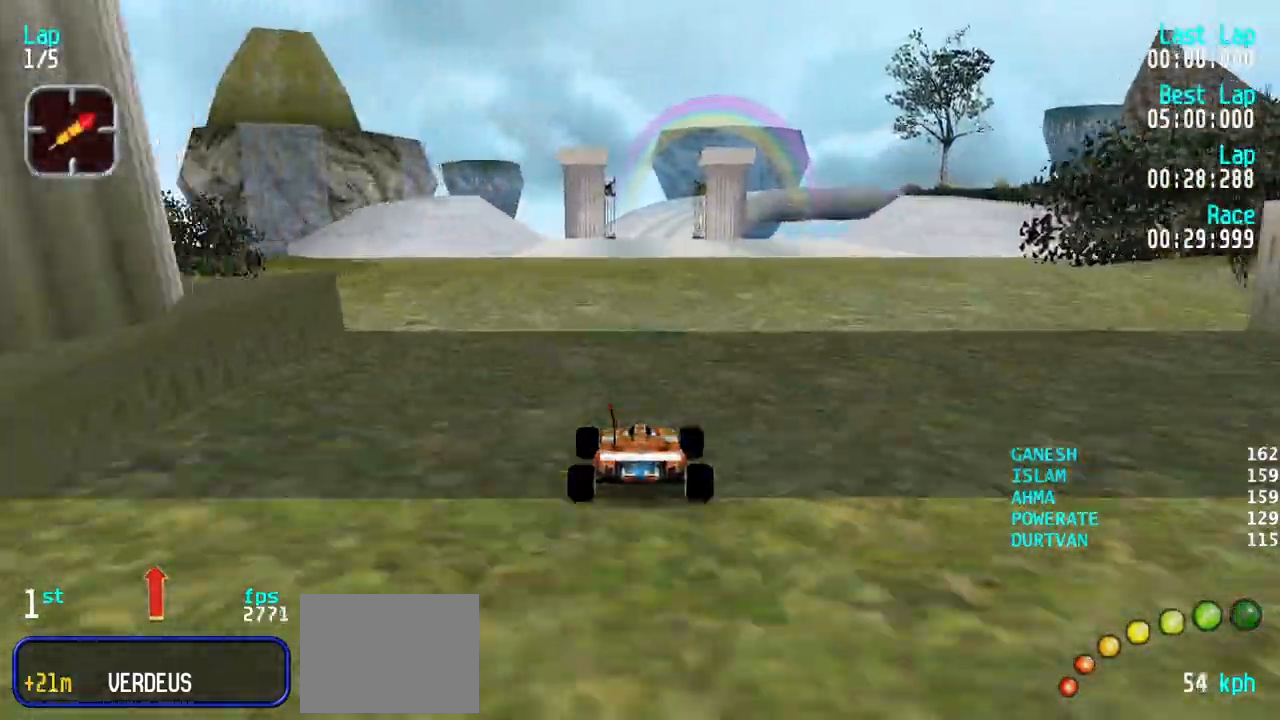
{"keys": ["up"], "events": []}
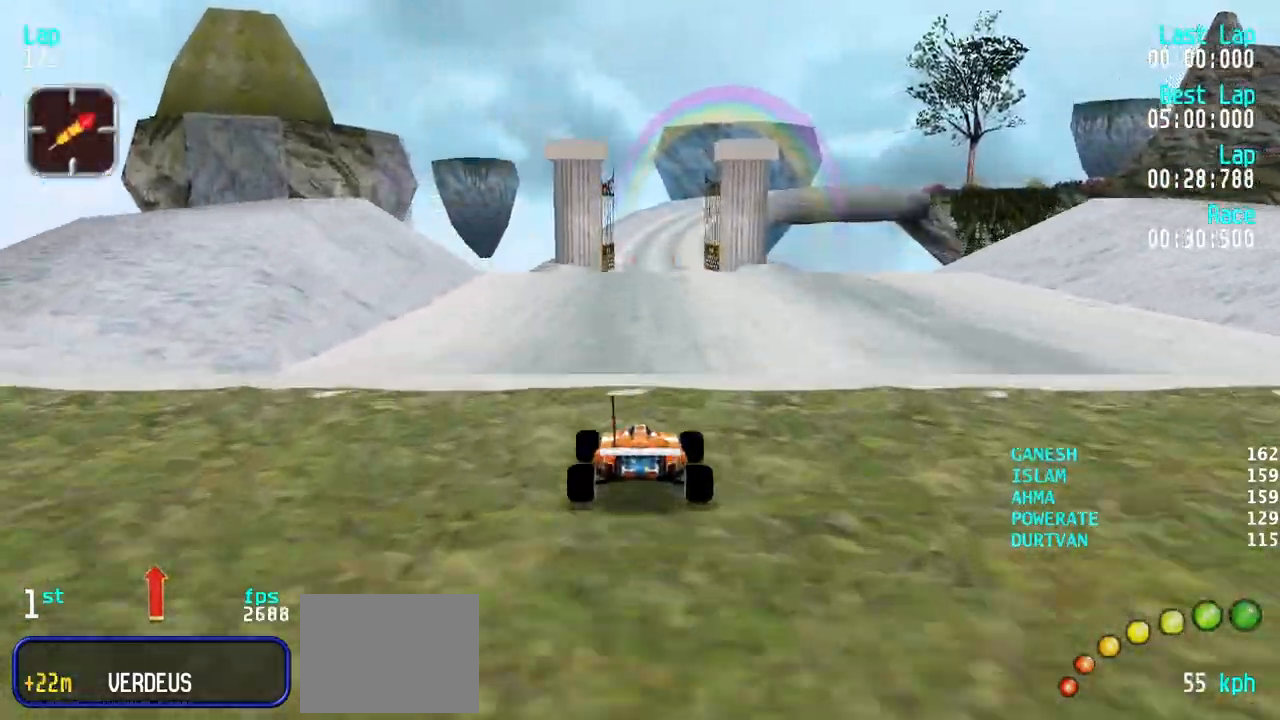
{"keys": ["up"], "events": []}
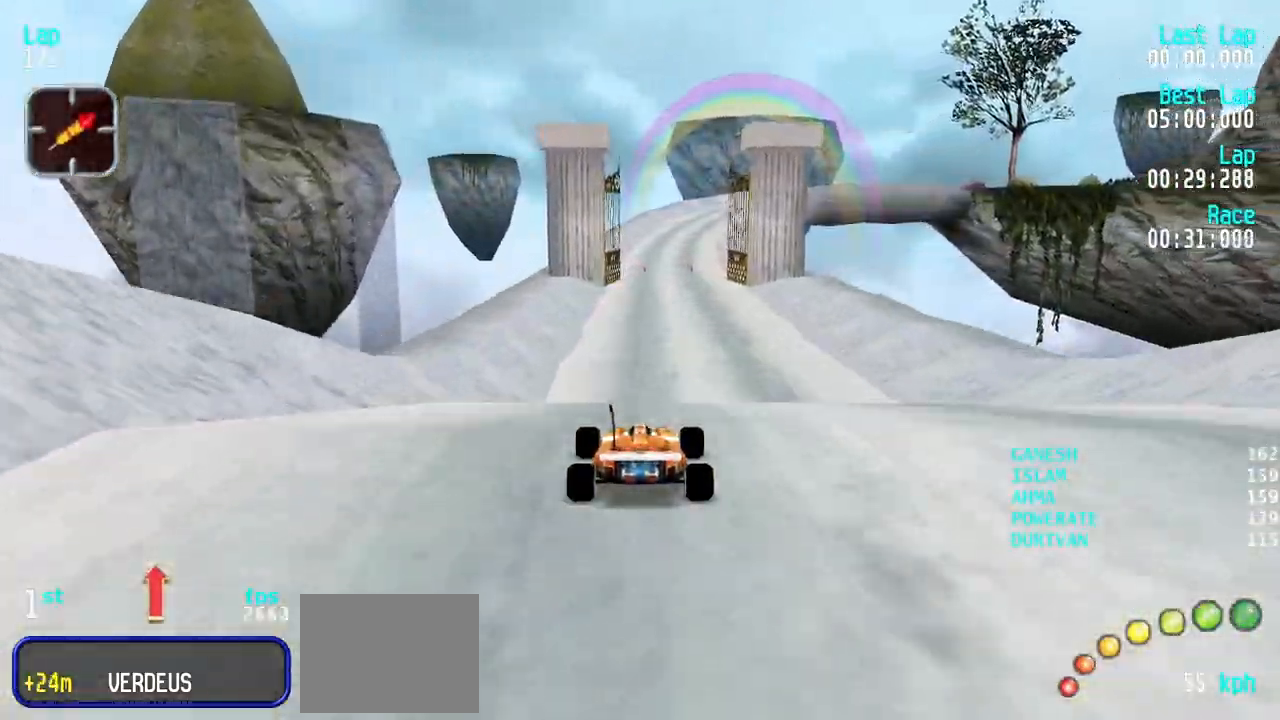
{"keys": ["up"], "events": []}
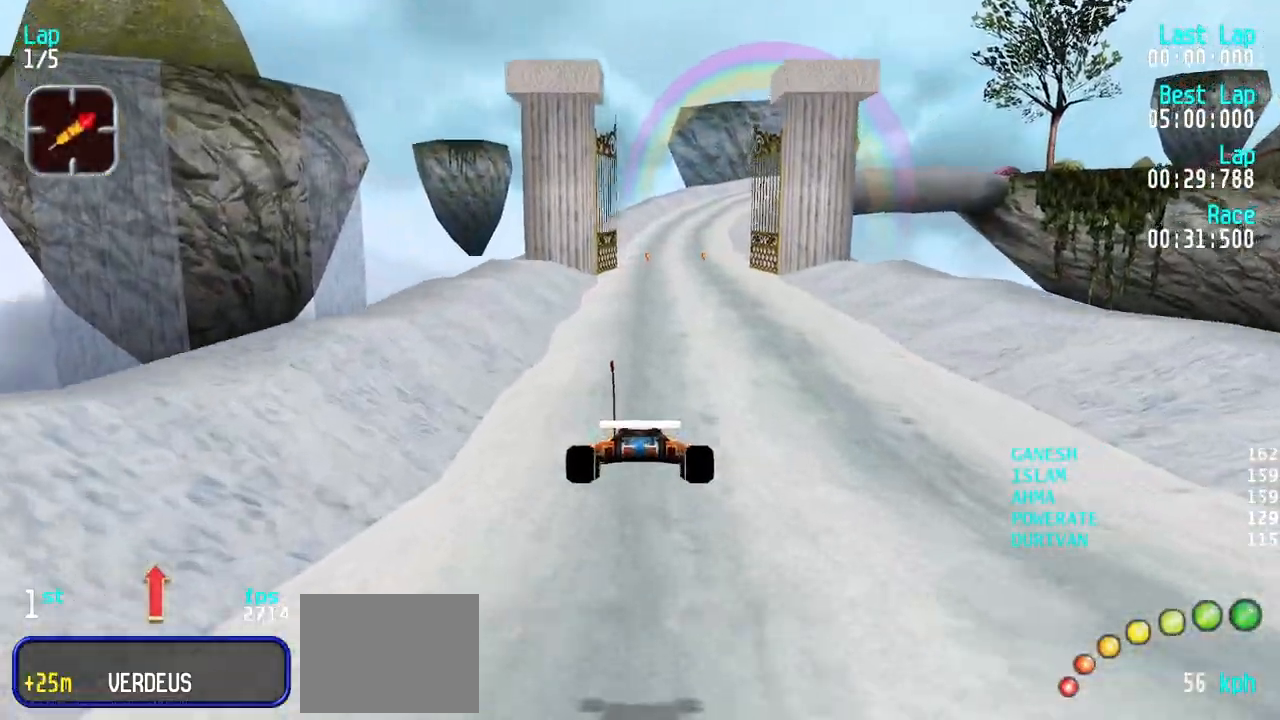
{"keys": ["up"], "events": []}
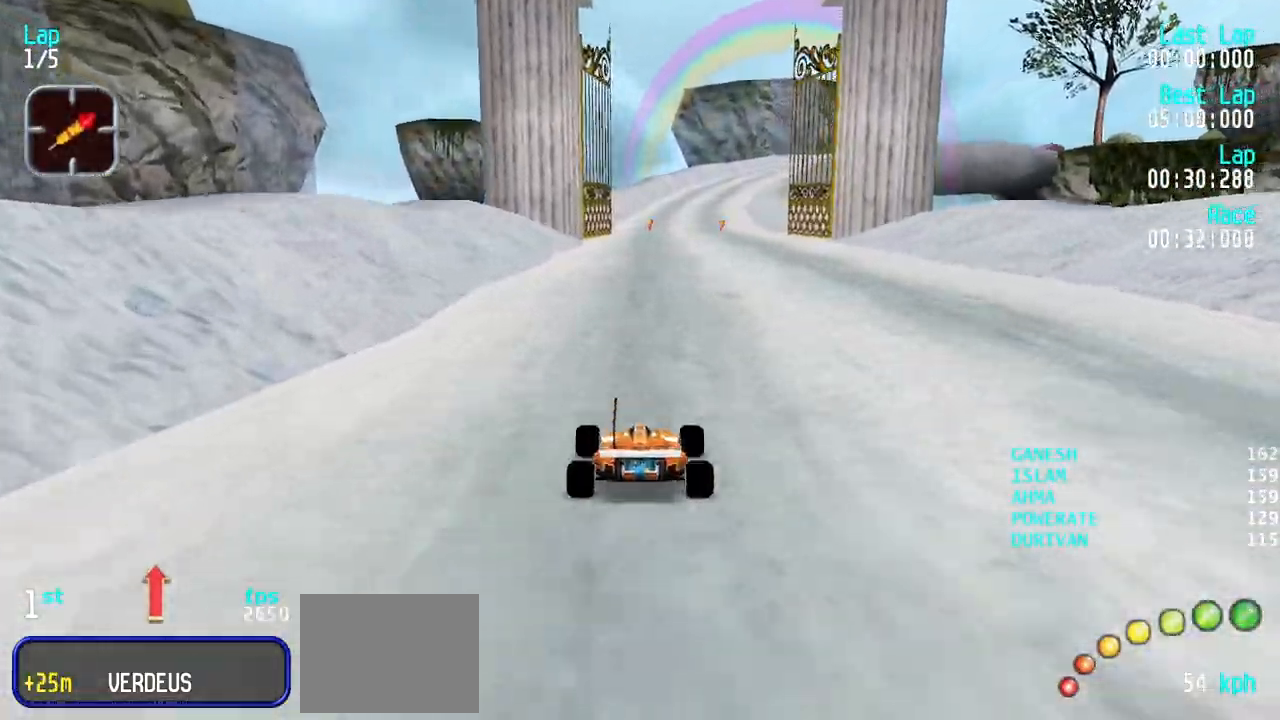
{"keys": ["up"], "events": [[400, "right", "down"], [450, "right", "up"]]}
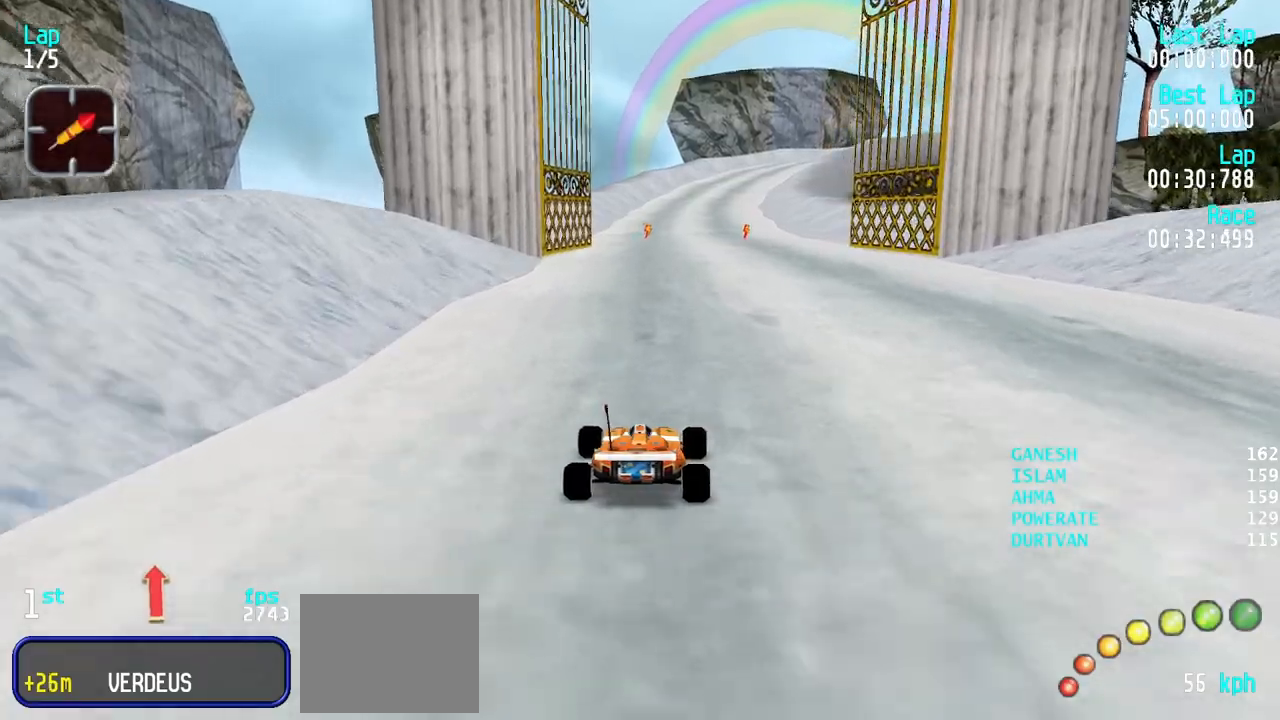
{"keys": ["up"], "events": []}
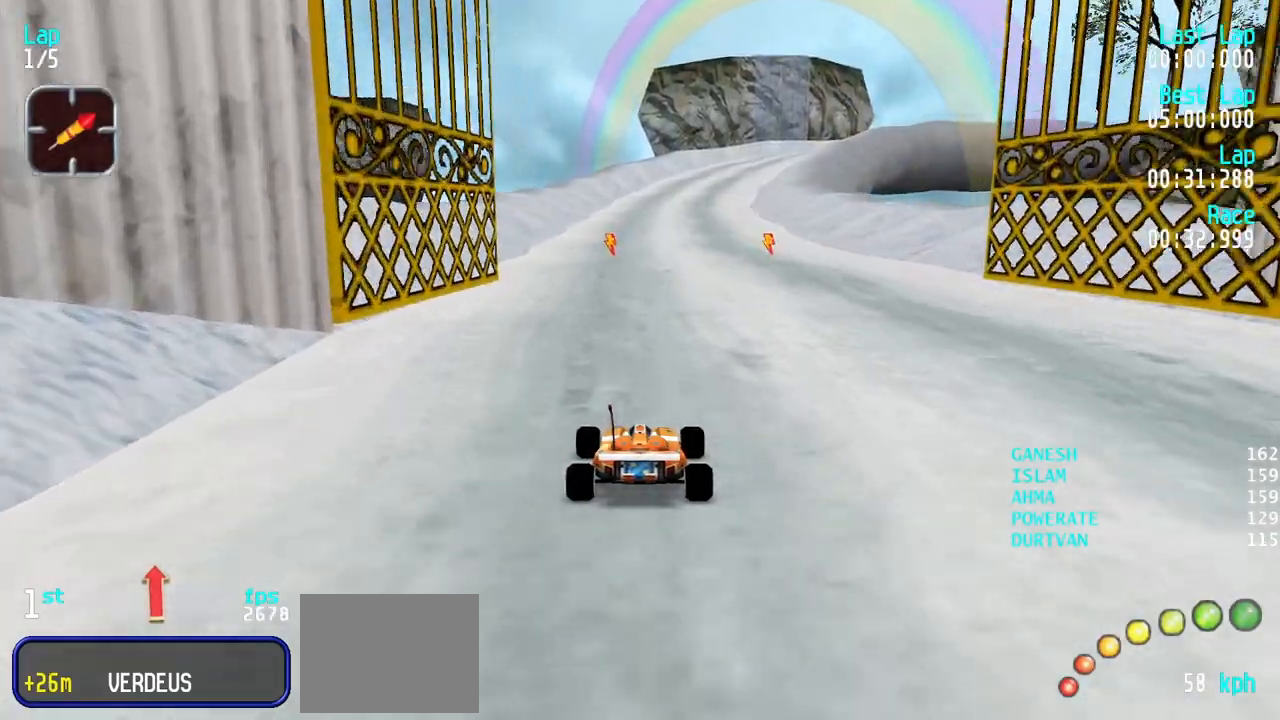
{"keys": ["up"], "events": []}
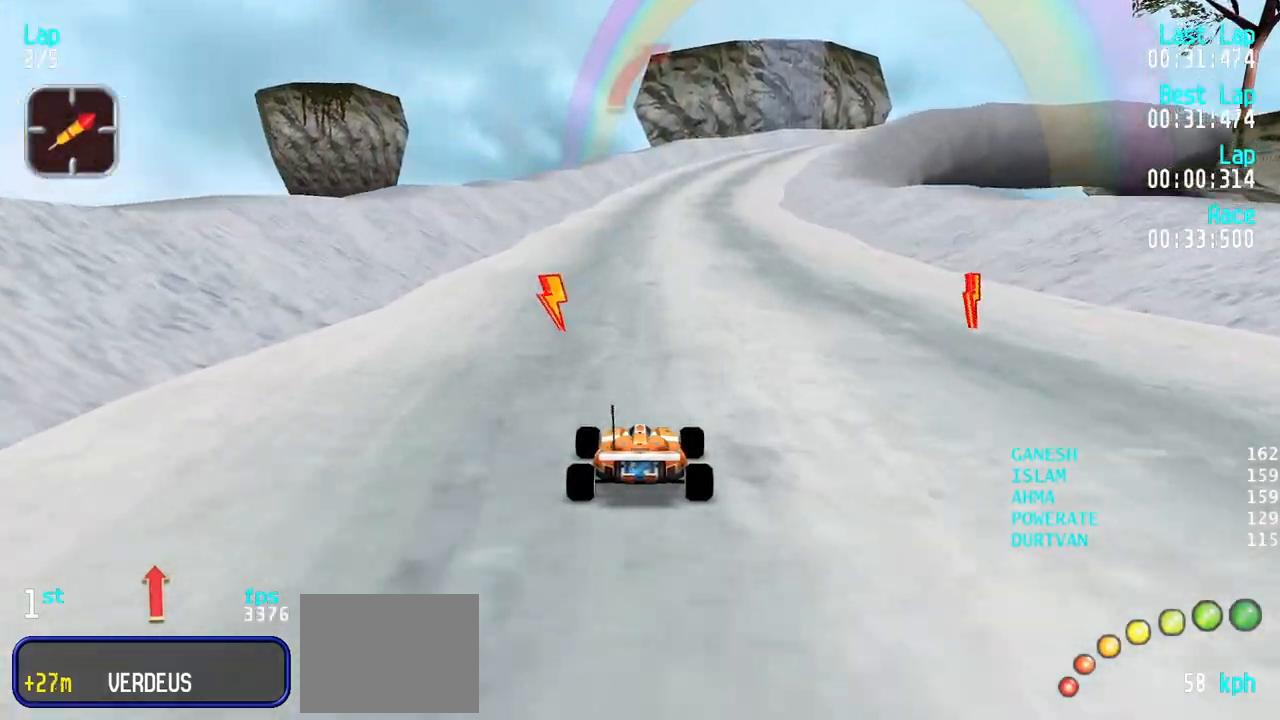
{"keys": ["up"], "events": [[33, "right", "down"], [83, "right", "up"]]}
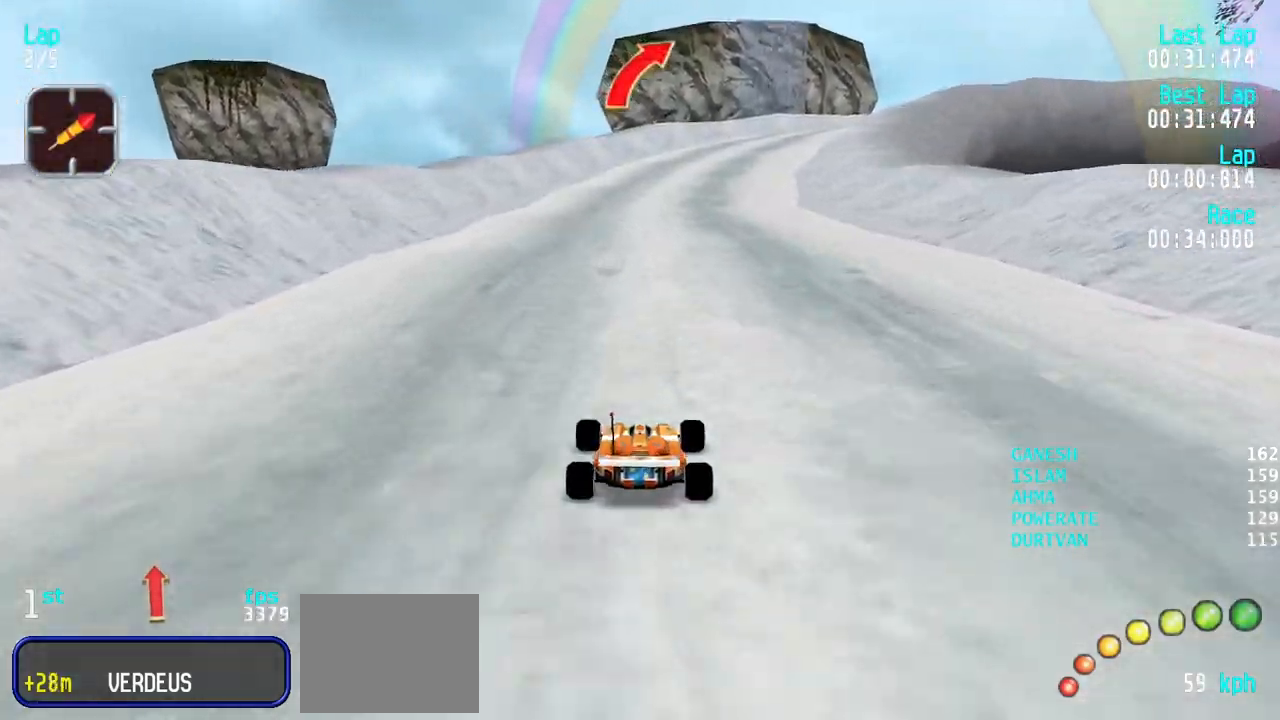
{"keys": ["up"], "events": [[100, "right", "down"], [133, "right", "up"], [383, "right", "down"], [417, "right", "up"]]}
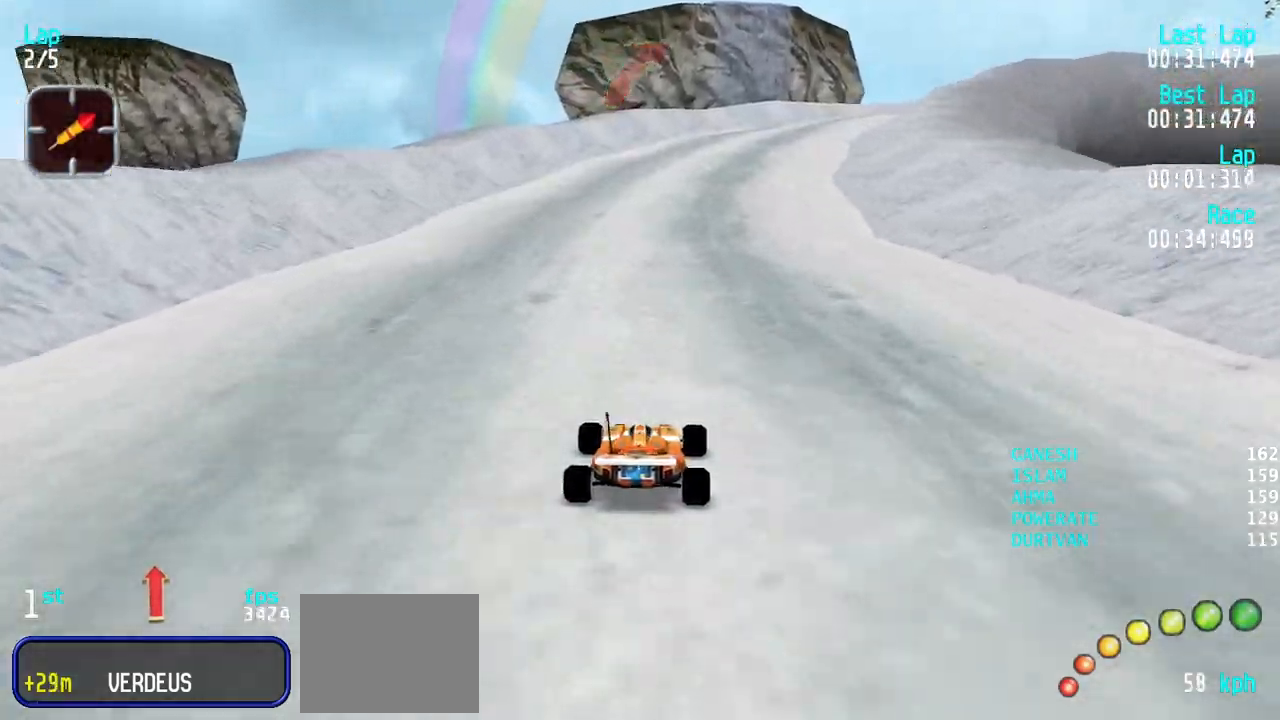
{"keys": ["right", "up"], "events": [[117, "right", "down"], [150, "right", "up"], [250, "right", "down"], [350, "right", "up"], [433, "right", "down"]]}
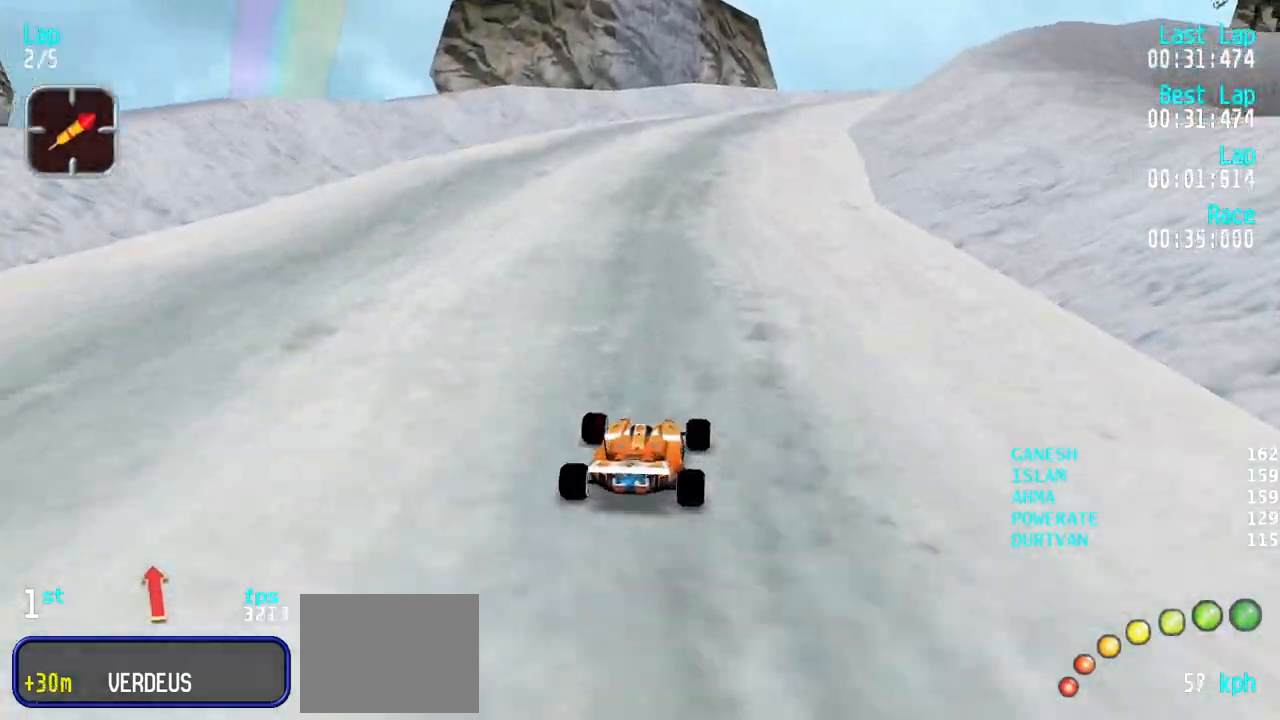
{"keys": ["right", "up"], "events": [[33, "right", "up"], [133, "right", "down"], [167, "right", "up"], [267, "right", "down"], [367, "right", "up"], [450, "right", "down"]]}
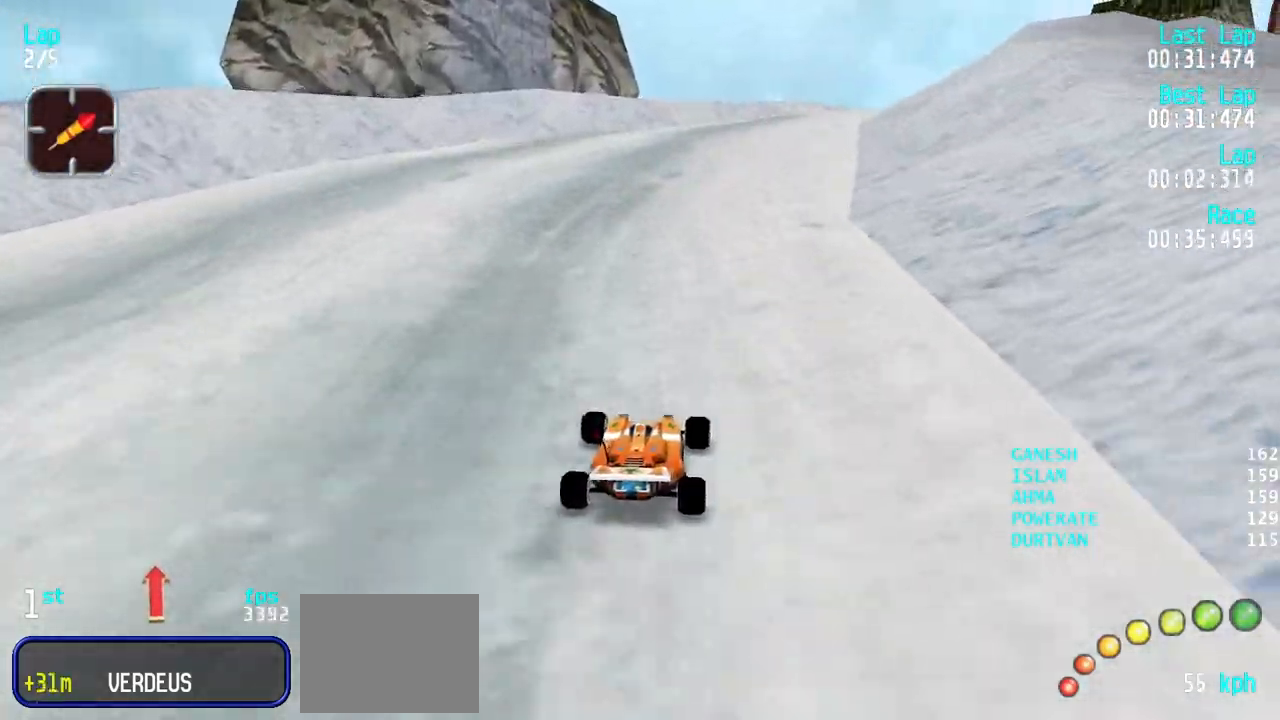
{"keys": ["right", "up"], "events": [[50, "right", "up"], [100, "right", "down"], [183, "right", "up"], [283, "right", "down"], [383, "right", "up"], [417, "right", "down"]]}
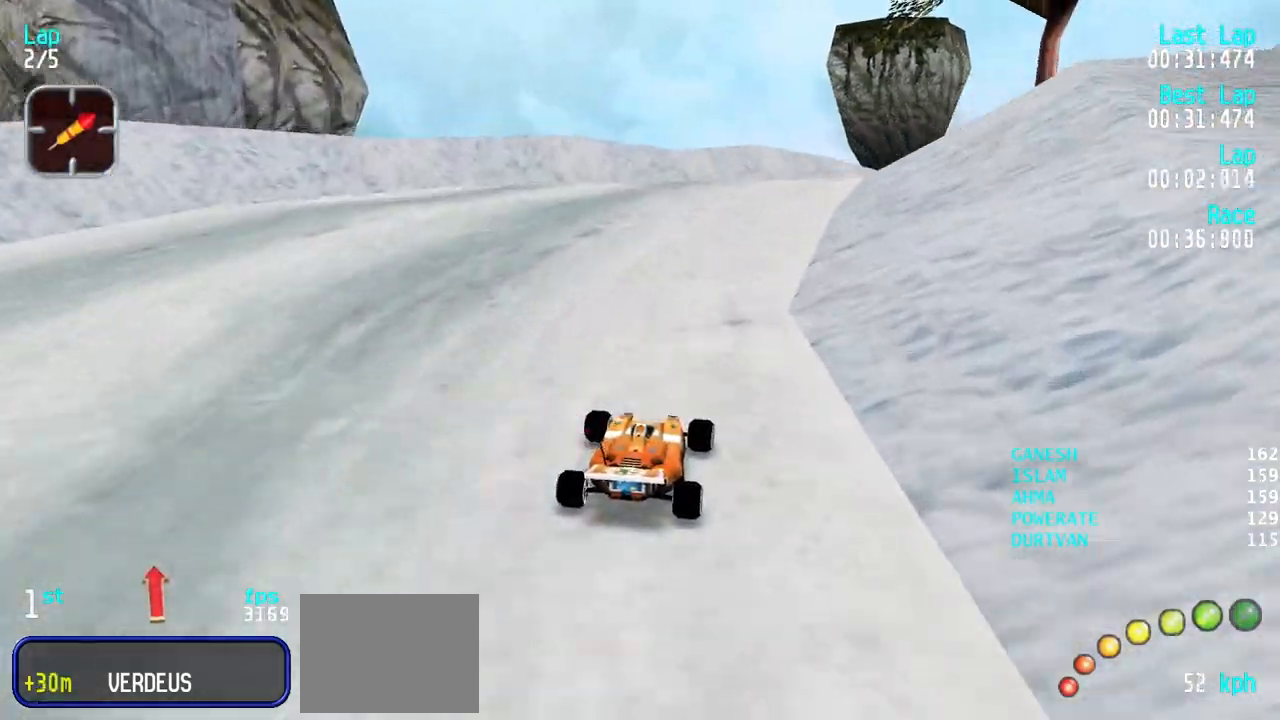
{"keys": ["right", "up"], "events": [[67, "right", "up"], [117, "right", "down"], [200, "right", "up"], [300, "right", "down"], [383, "right", "up"], [433, "right", "down"]]}
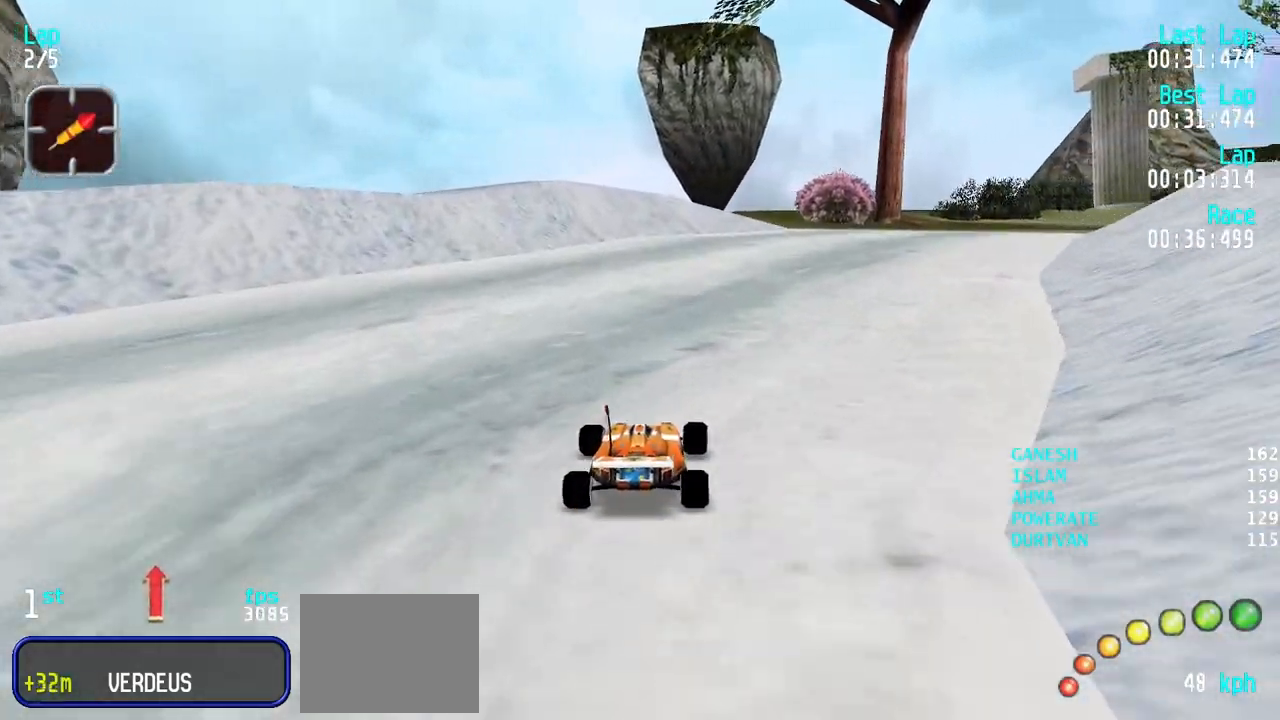
{"keys": ["right", "up"], "events": [[83, "right", "up"], [133, "right", "down"], [267, "right", "up"], [317, "right", "down"], [450, "right", "up"], [500, "right", "down"]]}
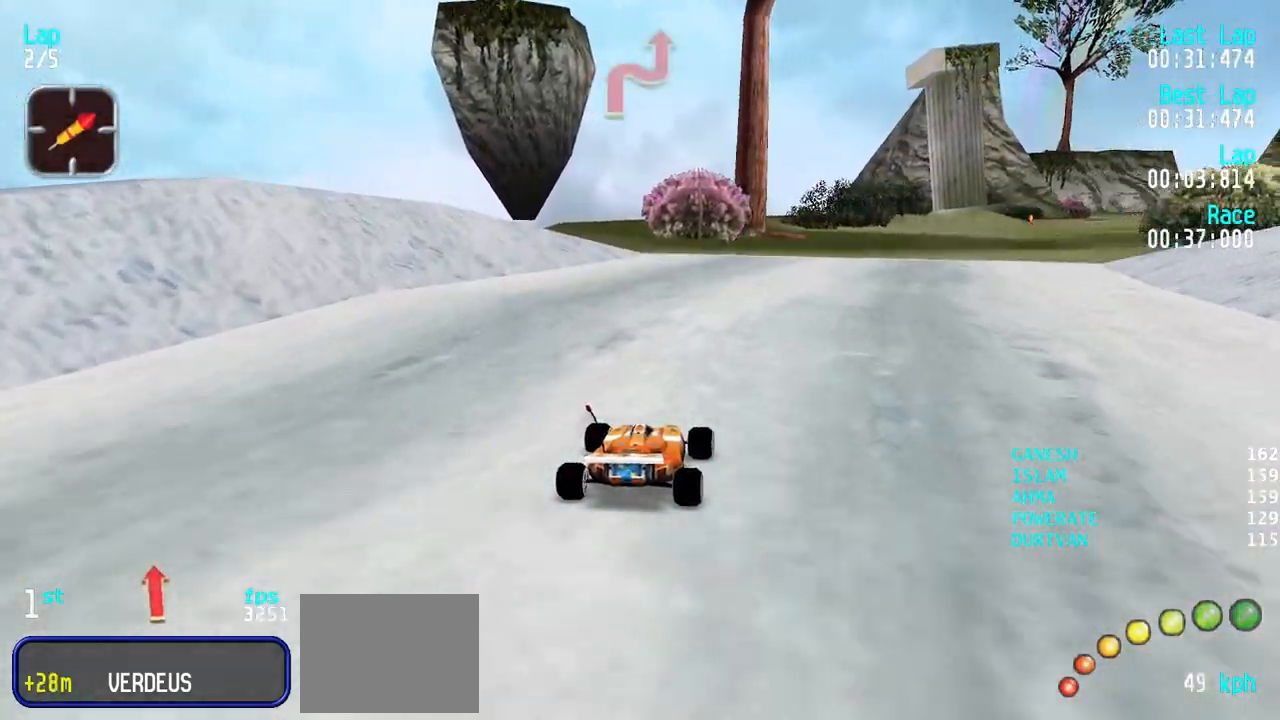
{"keys": ["right", "up"], "events": [[183, "right", "up"], [233, "right", "down"], [333, "right", "up"], [417, "right", "down"]]}
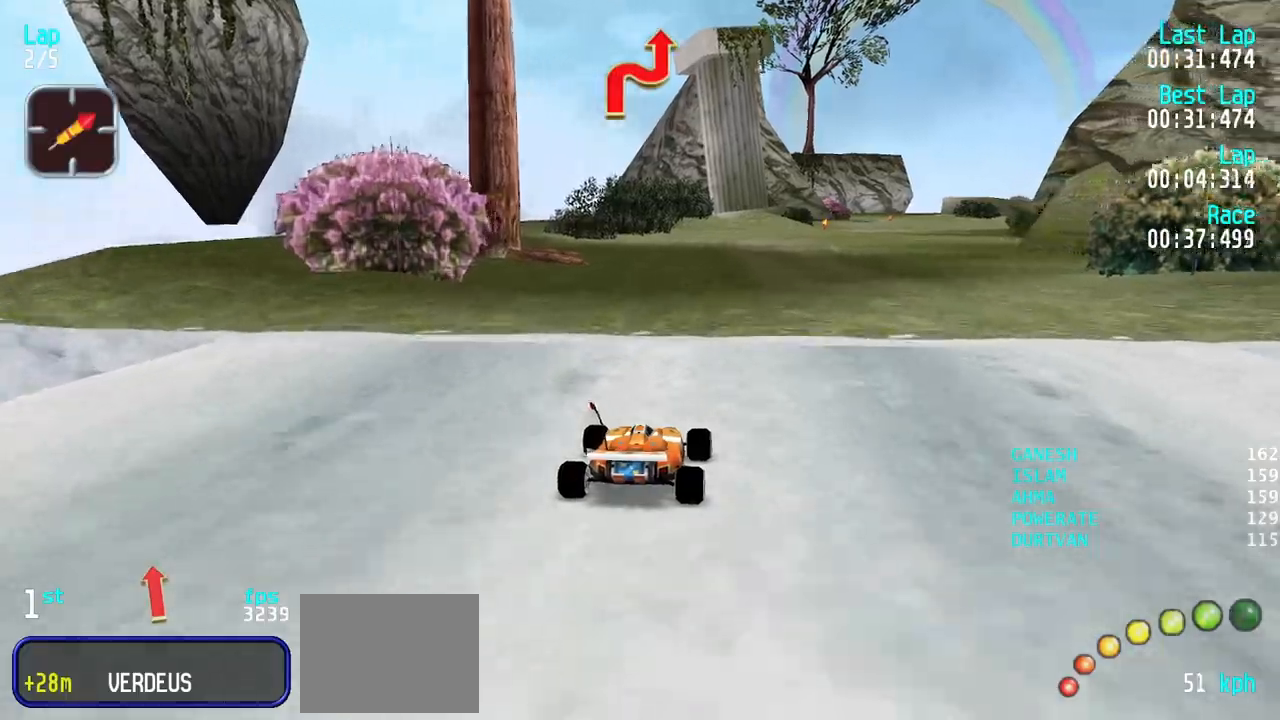
{"keys": ["right", "up"], "events": [[17, "right", "up"], [67, "right", "down"], [150, "right", "up"], [250, "right", "down"], [300, "right", "up"], [433, "right", "down"]]}
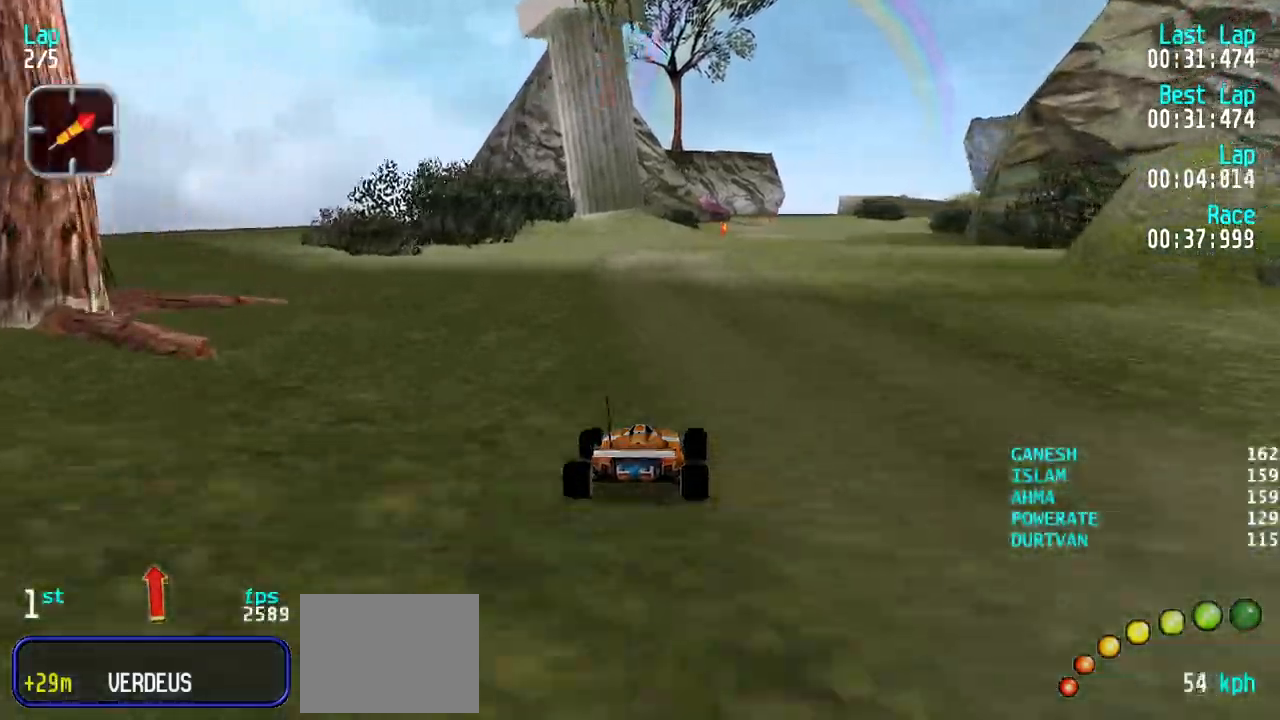
{"keys": ["up"], "events": [[33, "right", "up"], [83, "right", "down"], [167, "right", "up"], [267, "right", "down"], [367, "right", "up"], [400, "right", "down"], [500, "right", "up"]]}
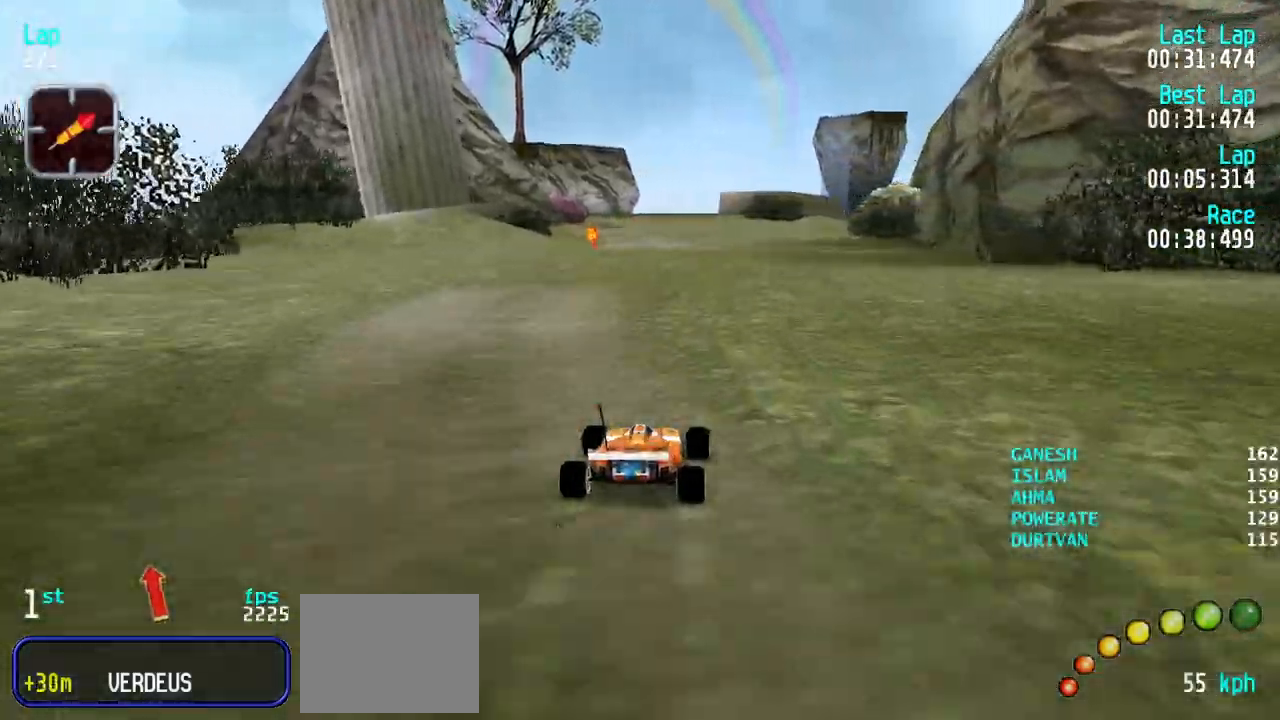
{"keys": ["right", "up"], "events": [[100, "right", "down"], [183, "right", "up"], [283, "right", "down"], [383, "right", "up"], [467, "right", "down"]]}
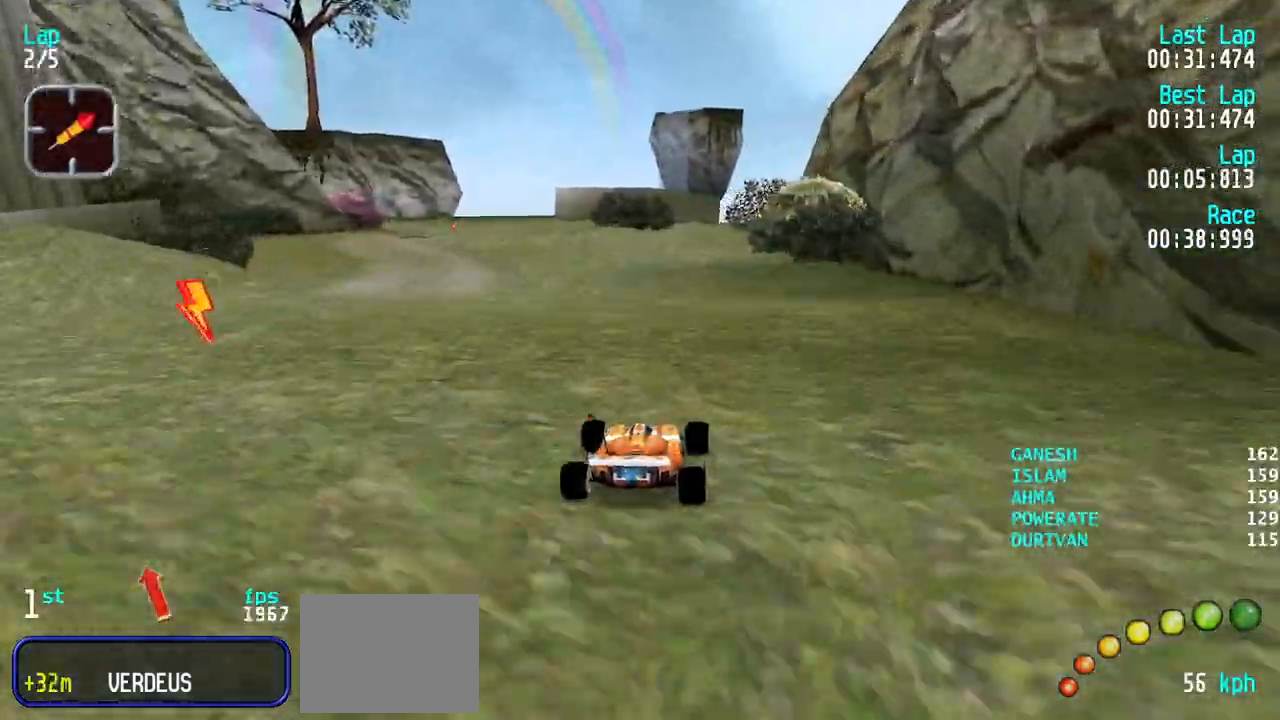
{"keys": ["up"], "events": [[17, "right", "up"], [150, "right", "down"], [200, "right", "up"], [383, "left", "down"], [483, "left", "up"]]}
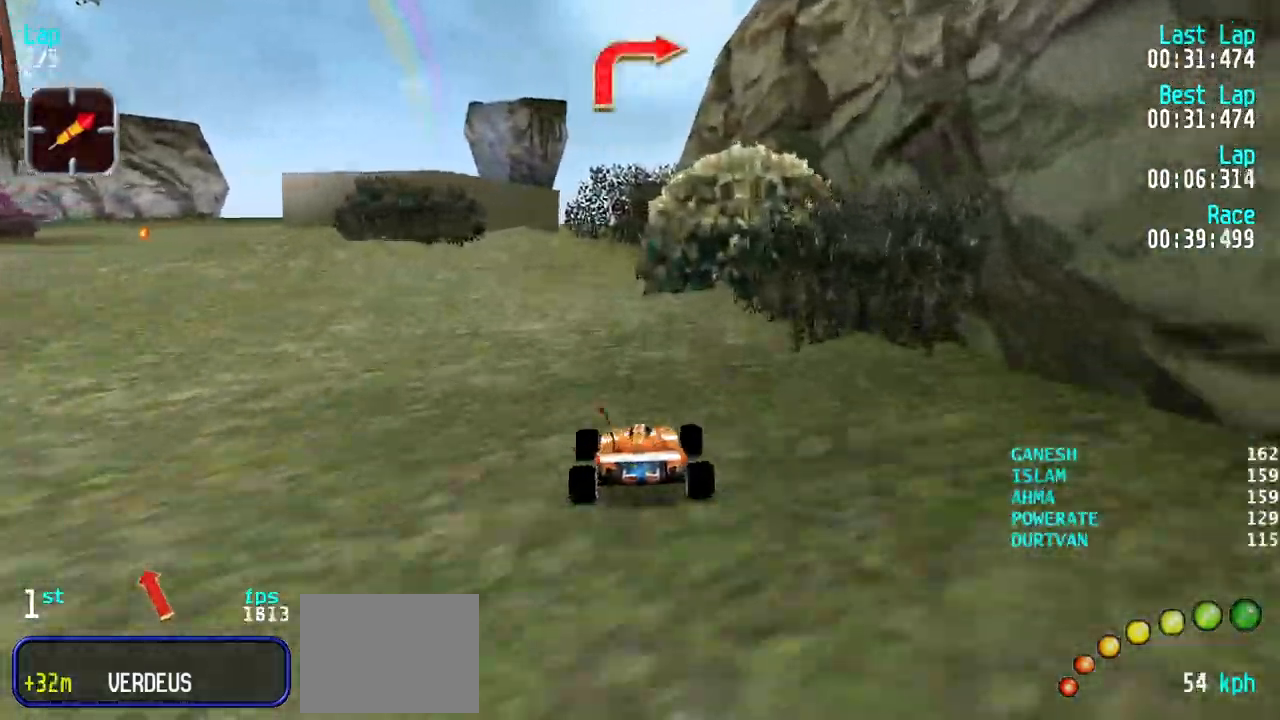
{"keys": ["up"], "events": [[83, "left", "down"], [133, "left", "up"], [167, "right", "down"], [317, "right", "up"]]}
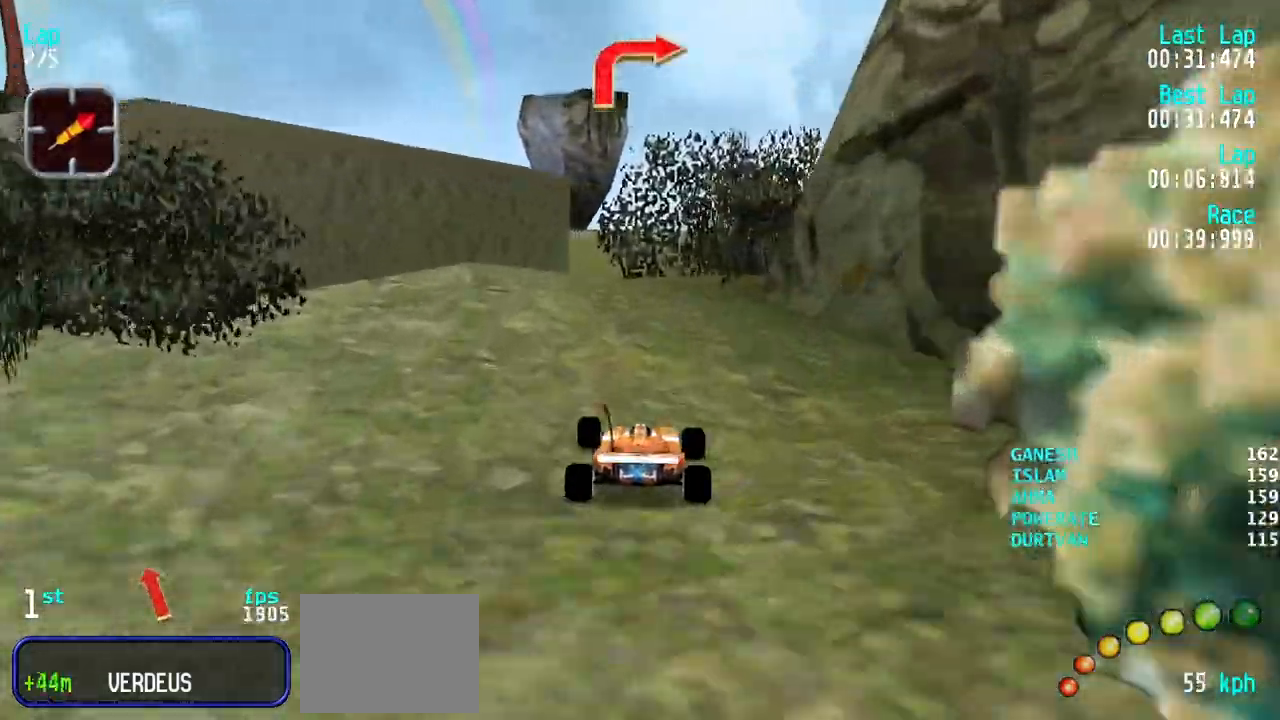
{"keys": ["up"], "events": [[50, "right", "down"], [100, "right", "up"]]}
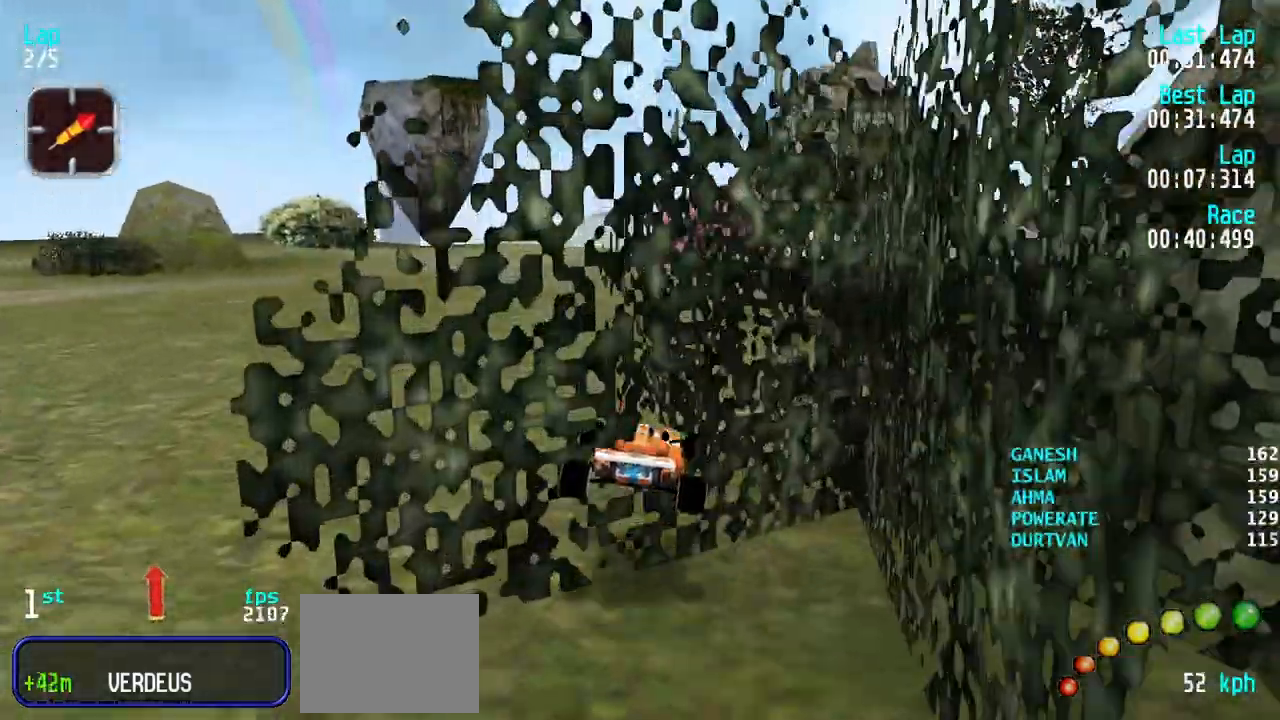
{"keys": ["up"], "events": []}
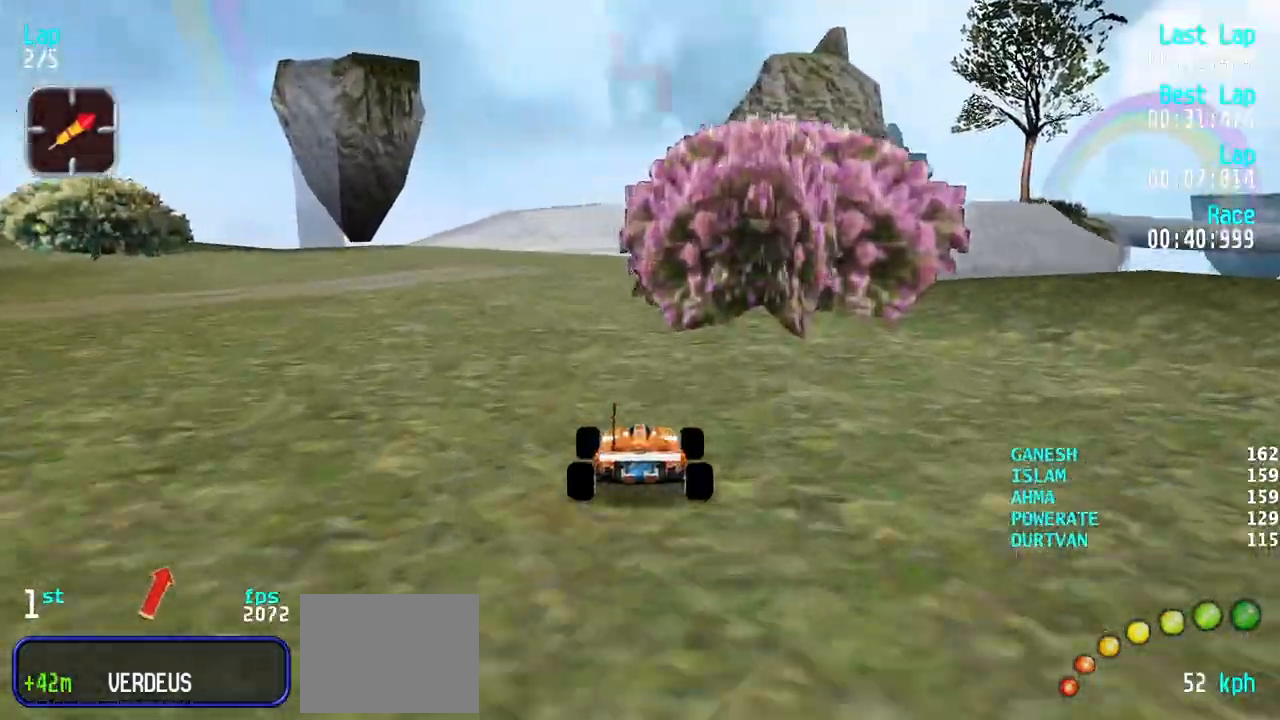
{"keys": ["up"], "events": [[133, "right", "down"], [167, "right", "up"], [267, "right", "down"], [367, "right", "up"], [400, "right", "down"], [500, "right", "up"]]}
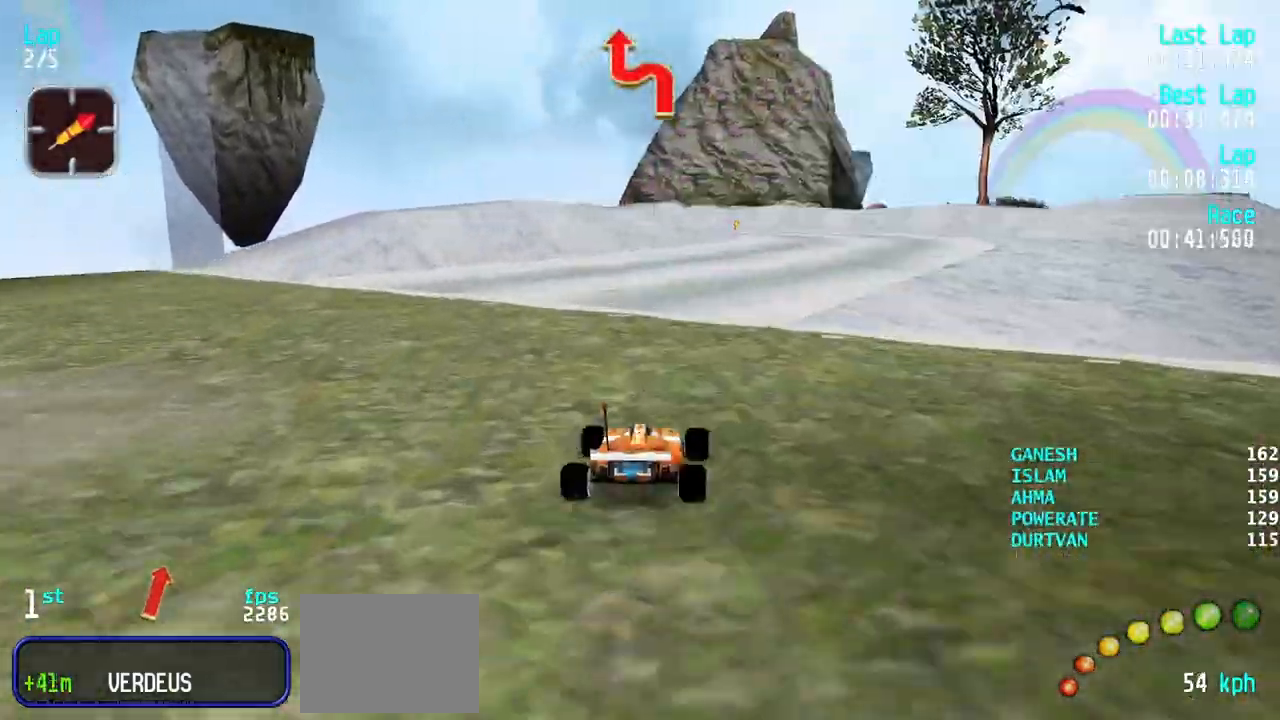
{"keys": ["right", "up"], "events": [[50, "right", "down"], [383, "right", "up"], [417, "right", "down"]]}
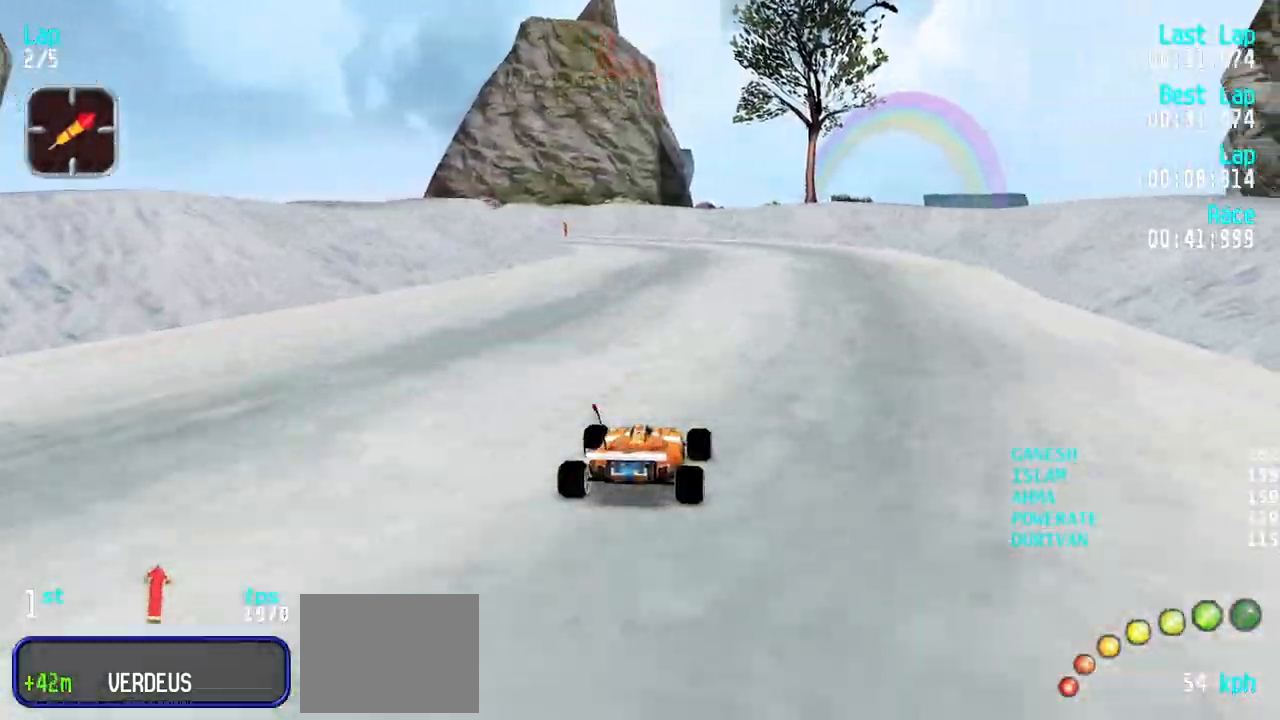
{"keys": ["left"], "events": [[17, "right", "up"], [150, "left", "down"], [250, "left", "up"], [300, "left", "down"], [383, "up", "up"]]}
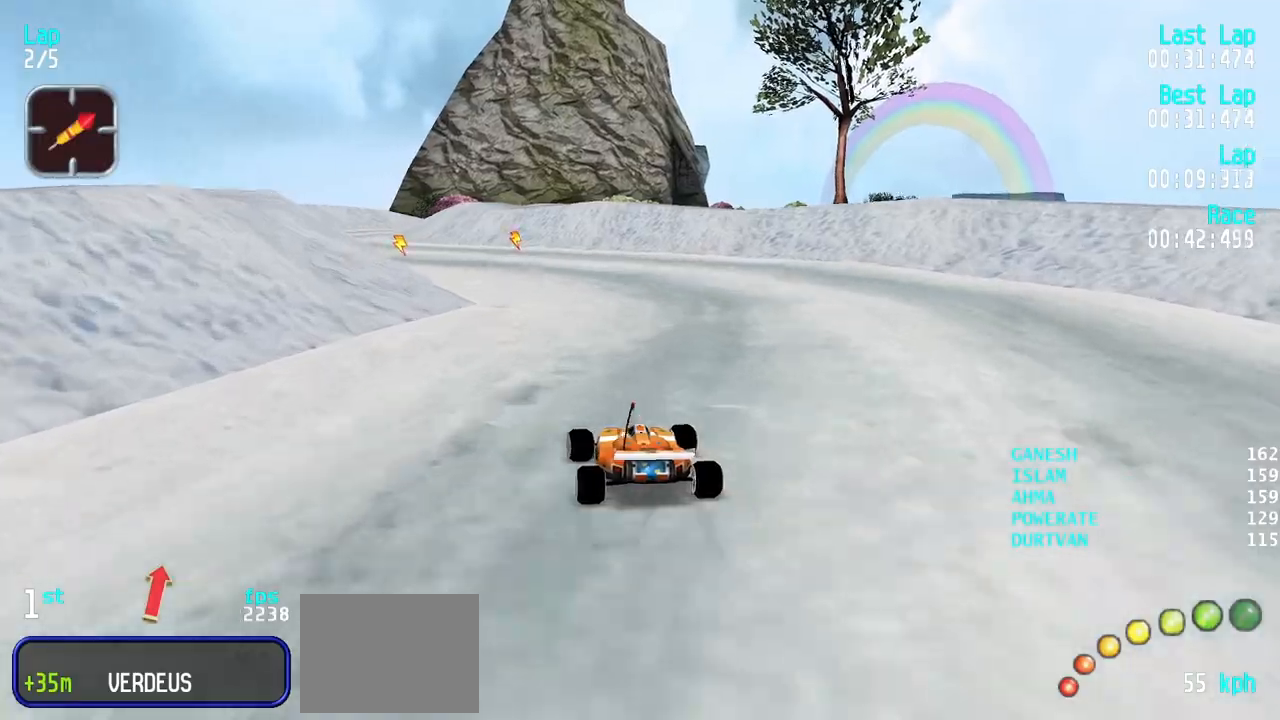
{"keys": ["up"], "events": [[33, "up", "down"], [83, "left", "up"], [133, "left", "down"], [167, "up", "up"], [267, "up", "down"], [367, "left", "up"], [400, "left", "down"], [500, "left", "up"]]}
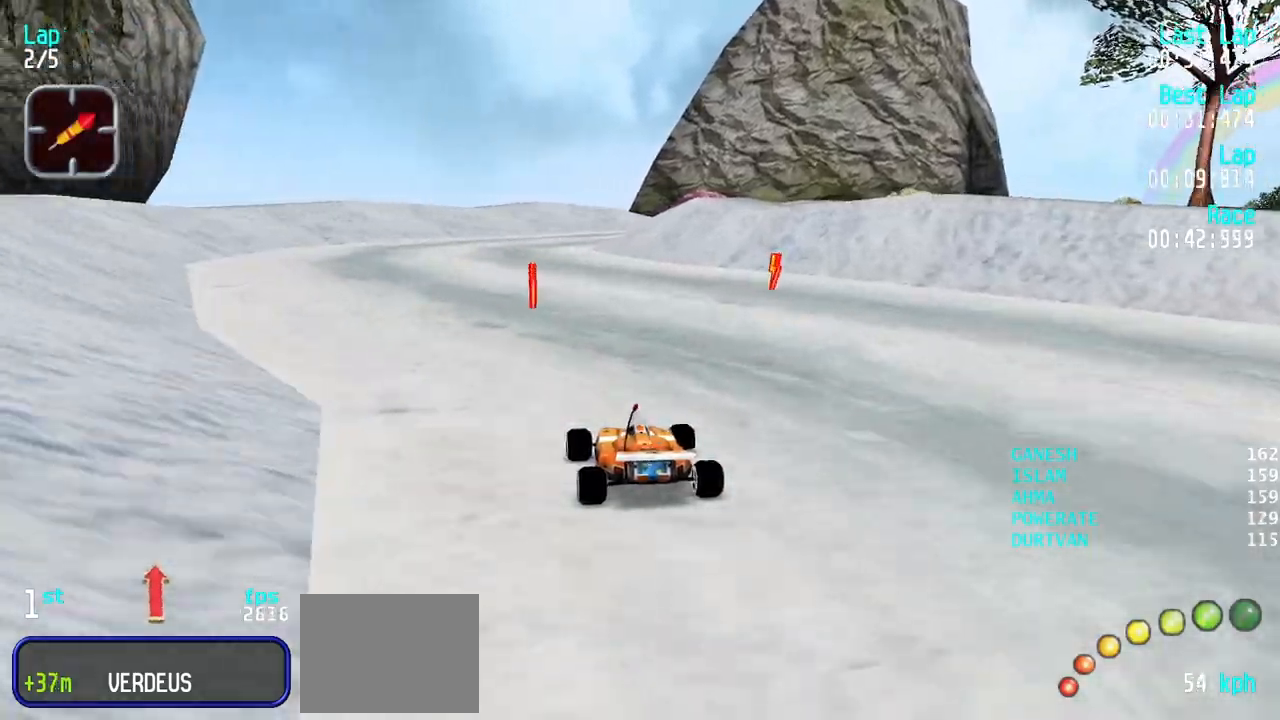
{"keys": ["right", "up"], "events": [[100, "left", "down"], [133, "left", "up"], [333, "right", "down"], [383, "right", "up"], [417, "right", "down"]]}
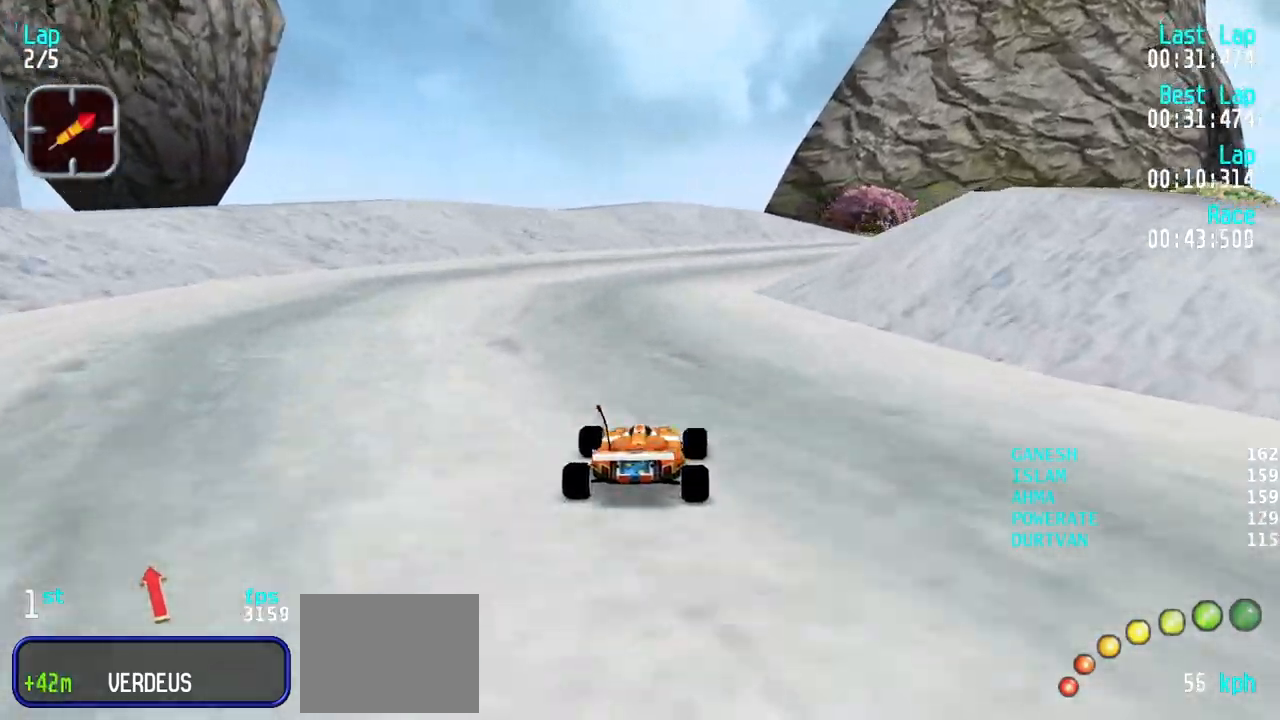
{"keys": ["right", "up"], "events": [[117, "right", "up"], [150, "right", "down"]]}